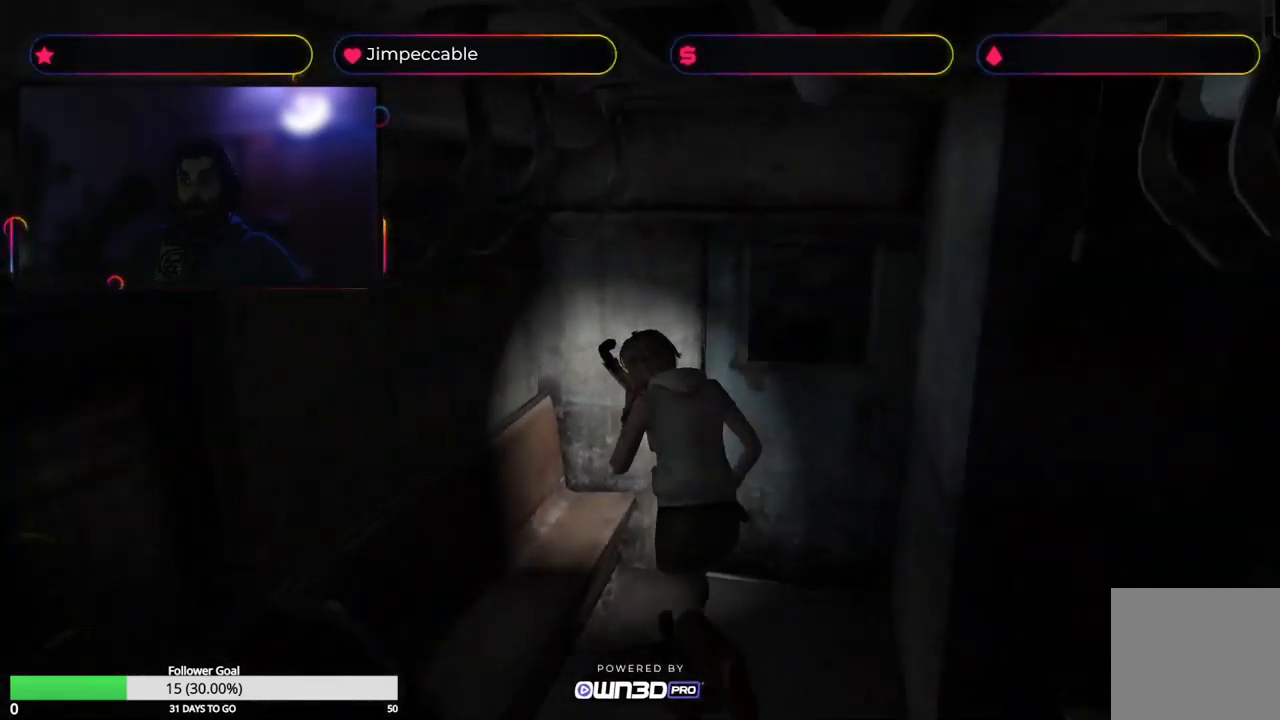
Gameplay with a controller (Xbox layout); each line is a JSON object with the inputs held at the frame after it. "events" lists button and stick changes between this image and that frame as [ms after this image, input, new state], when the widget could be followed in between.
{"buttons": ["A"], "left_stick": "up", "right_stick": "center", "events": [[300, "A", "down"], [367, "X", "up"], [434, "left_stick", "up"]]}
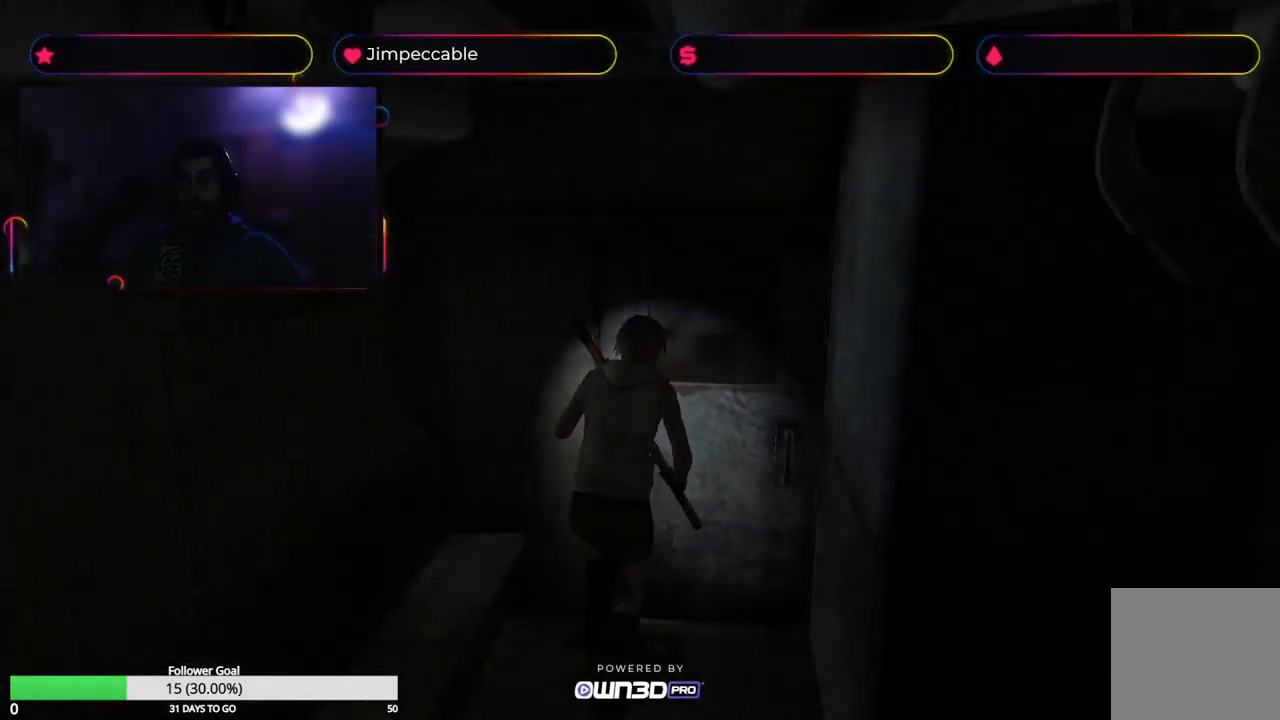
{"buttons": [], "left_stick": "center", "right_stick": "center", "events": [[34, "A", "up"], [300, "left_stick", "center"]]}
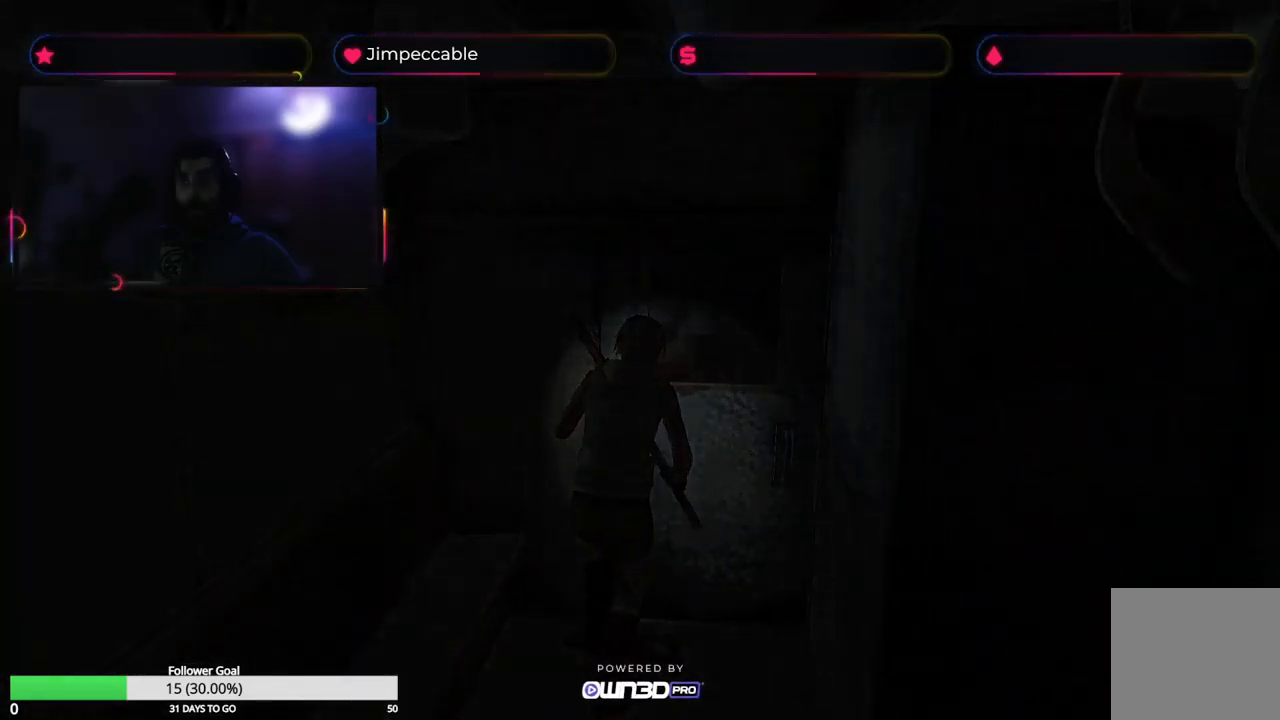
{"buttons": ["X"], "left_stick": "up", "right_stick": "center", "events": [[50, "X", "down"], [250, "left_stick", "up"]]}
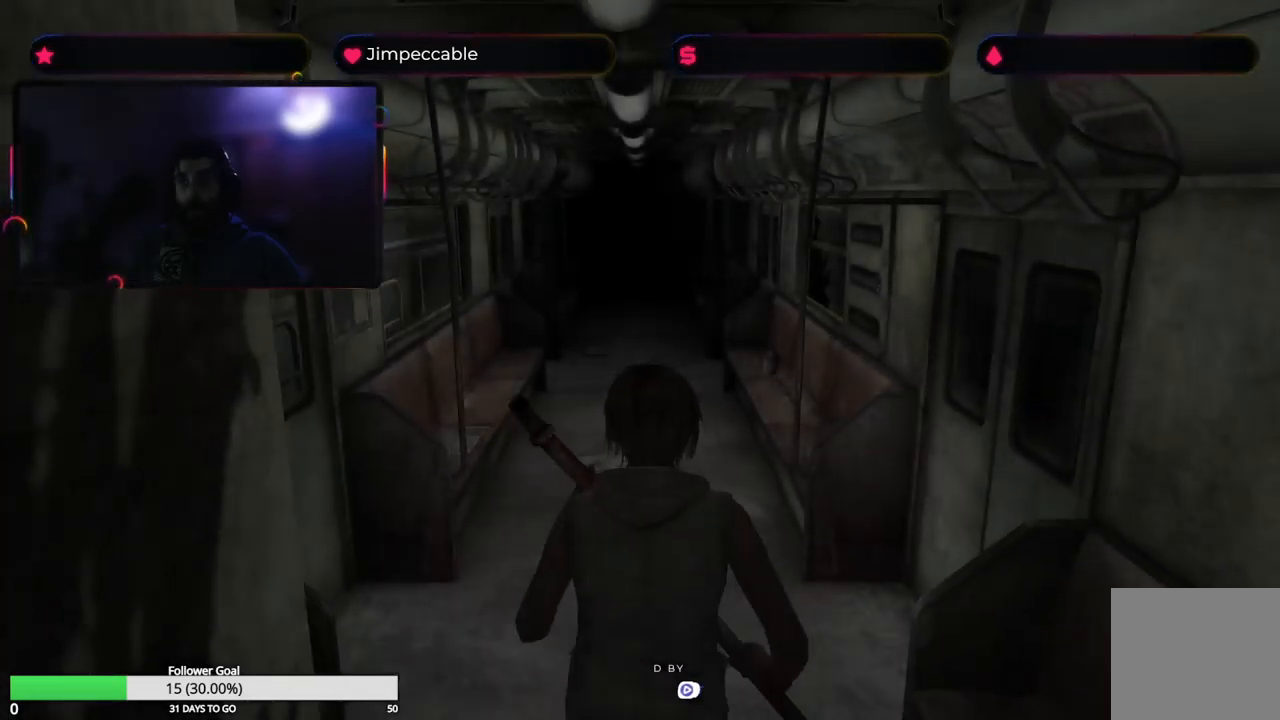
{"buttons": ["X"], "left_stick": "up", "right_stick": "center", "events": []}
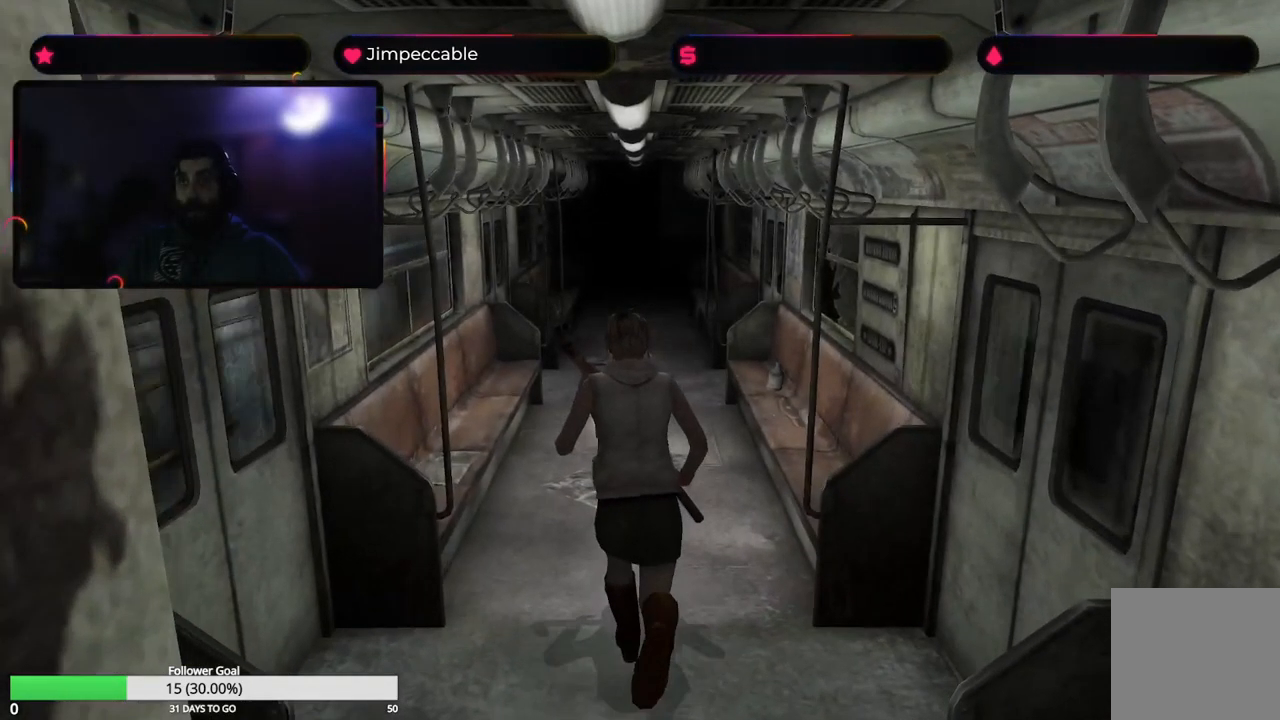
{"buttons": ["X"], "left_stick": "up", "right_stick": "center", "events": []}
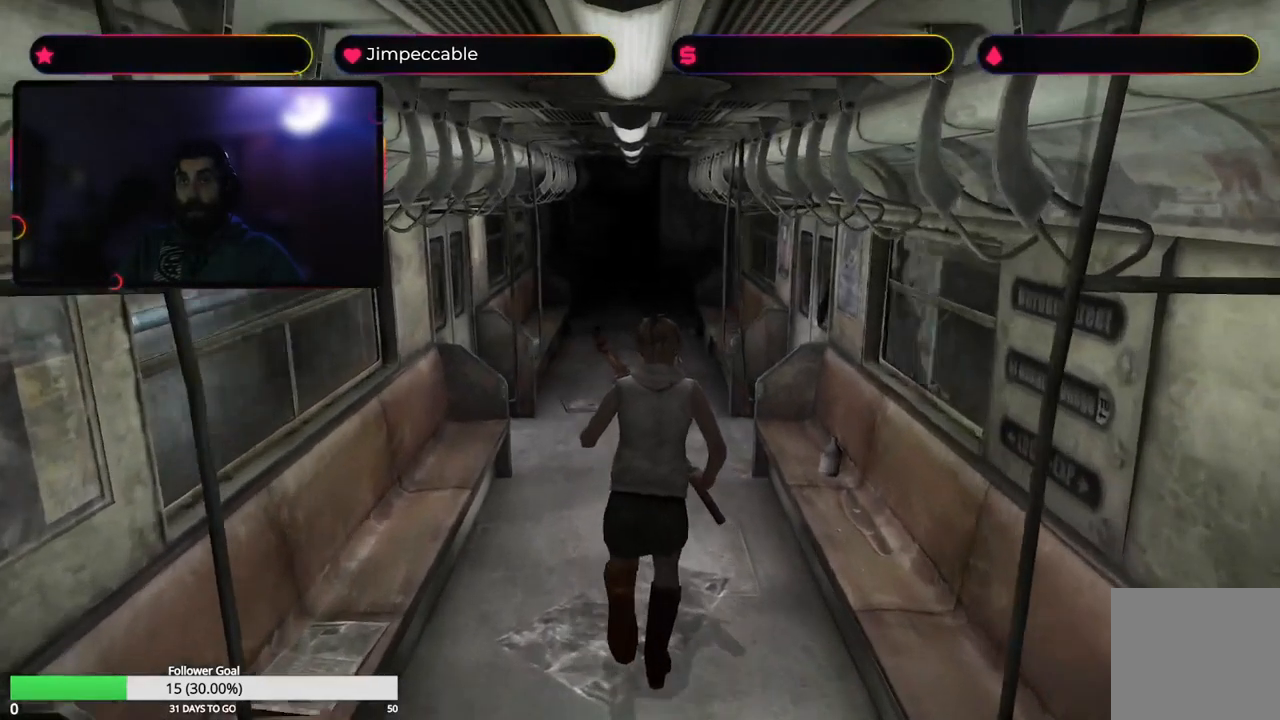
{"buttons": ["X"], "left_stick": "up", "right_stick": "center", "events": []}
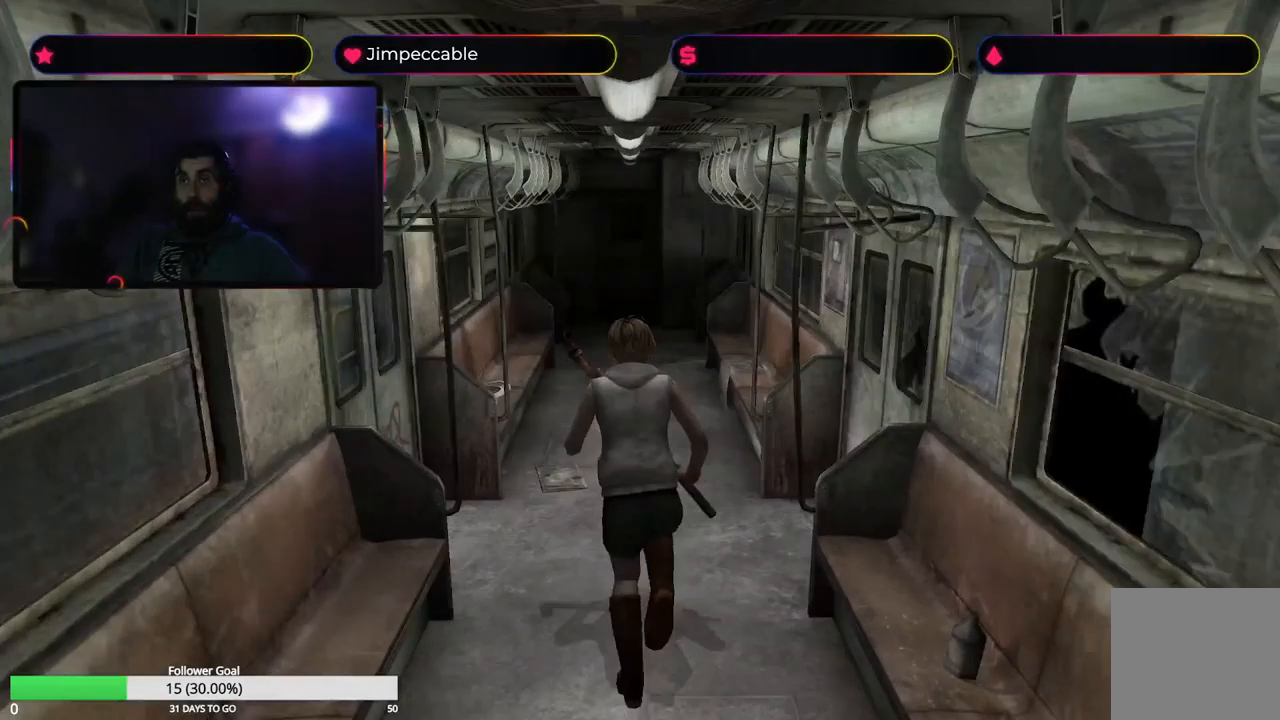
{"buttons": ["X"], "left_stick": "up", "right_stick": "center", "events": []}
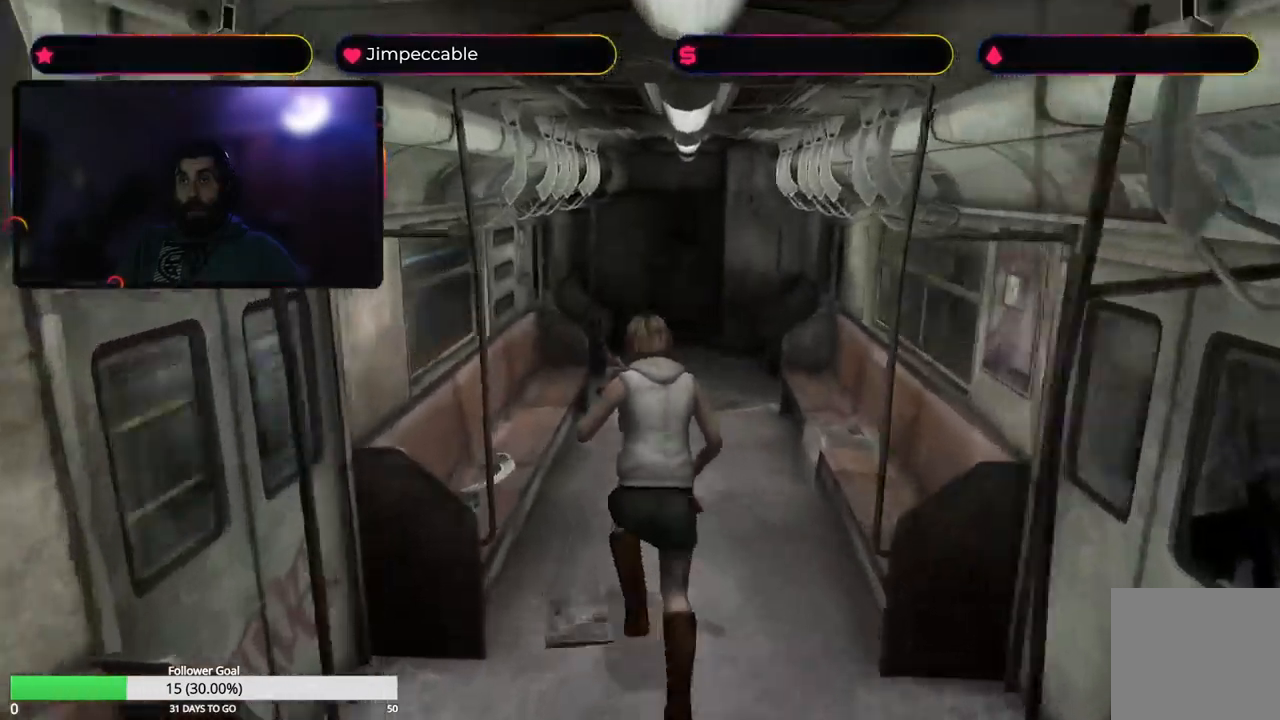
{"buttons": ["X"], "left_stick": "up", "right_stick": "center", "events": []}
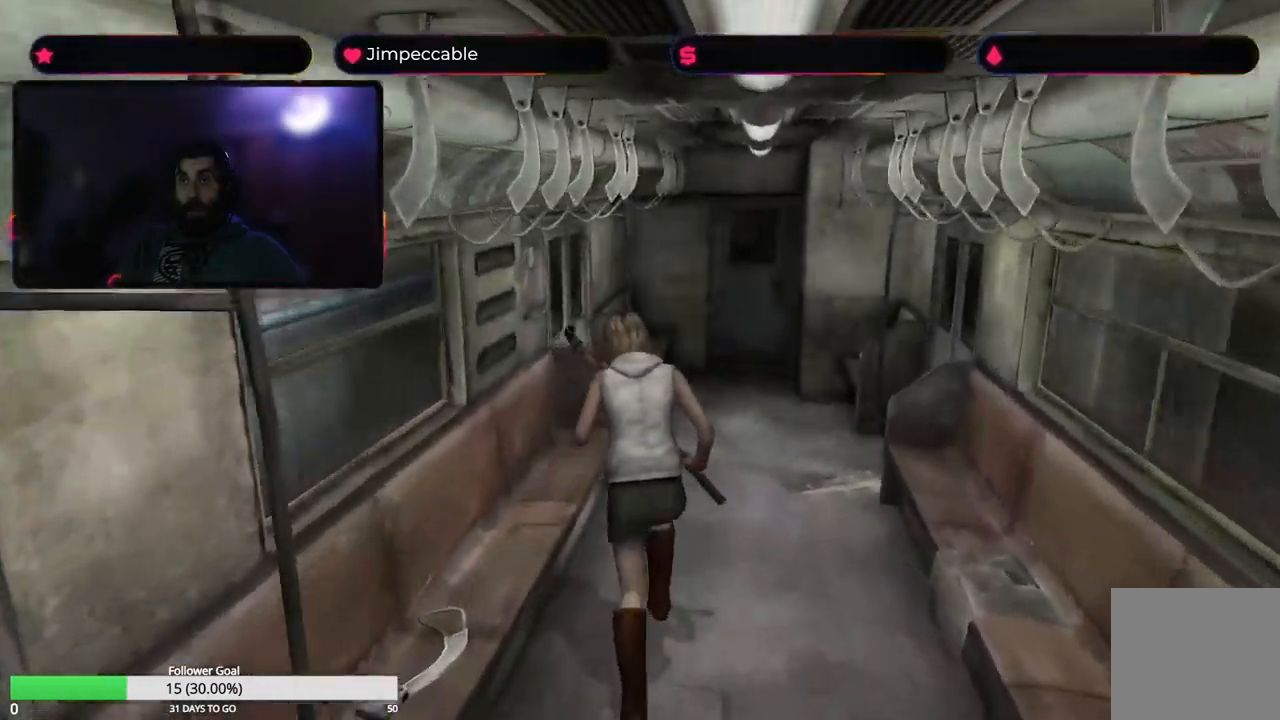
{"buttons": [], "left_stick": "down", "right_stick": "center", "events": [[66, "X", "up"], [200, "left_stick", "down"]]}
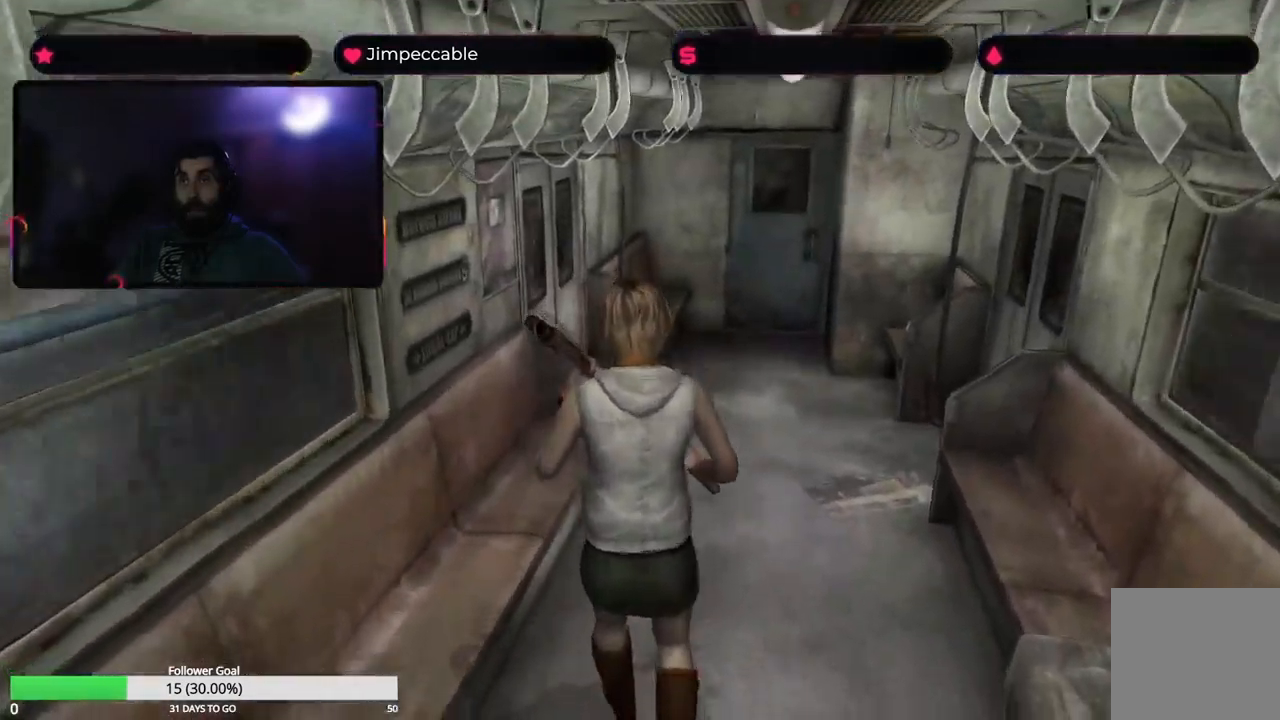
{"buttons": [], "left_stick": "down", "right_stick": "center", "events": []}
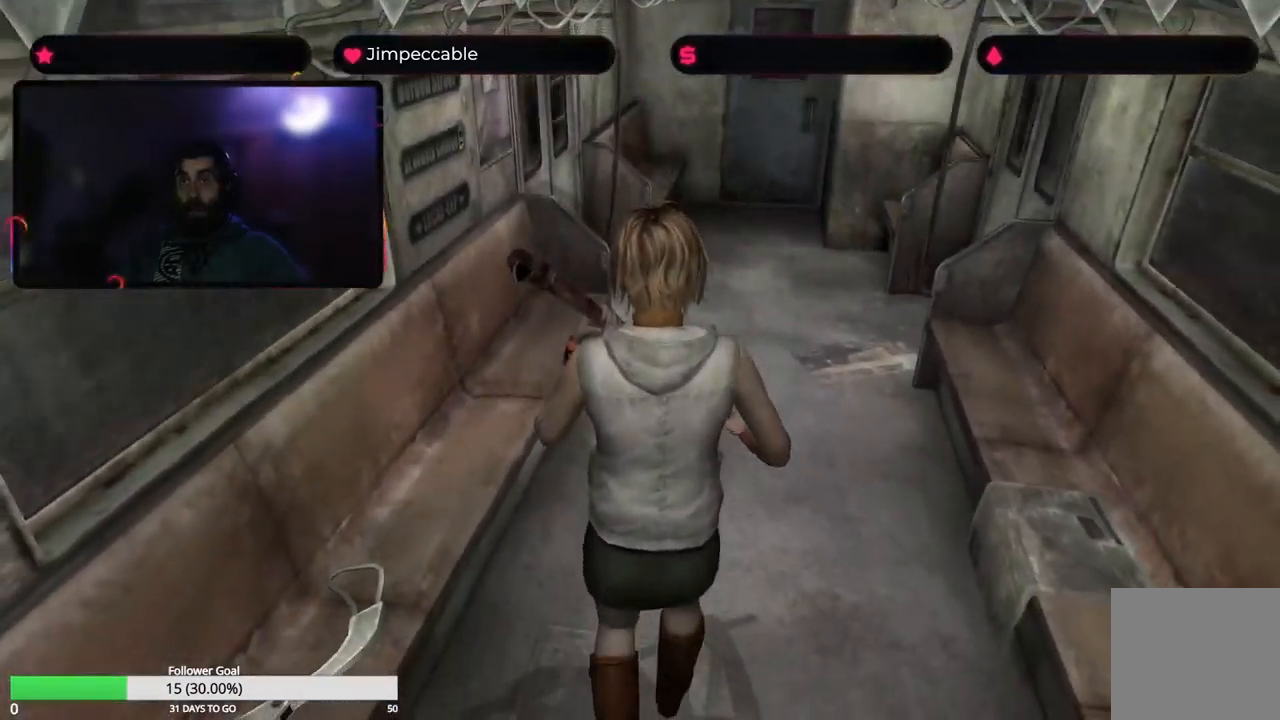
{"buttons": [], "left_stick": "down", "right_stick": "center", "events": []}
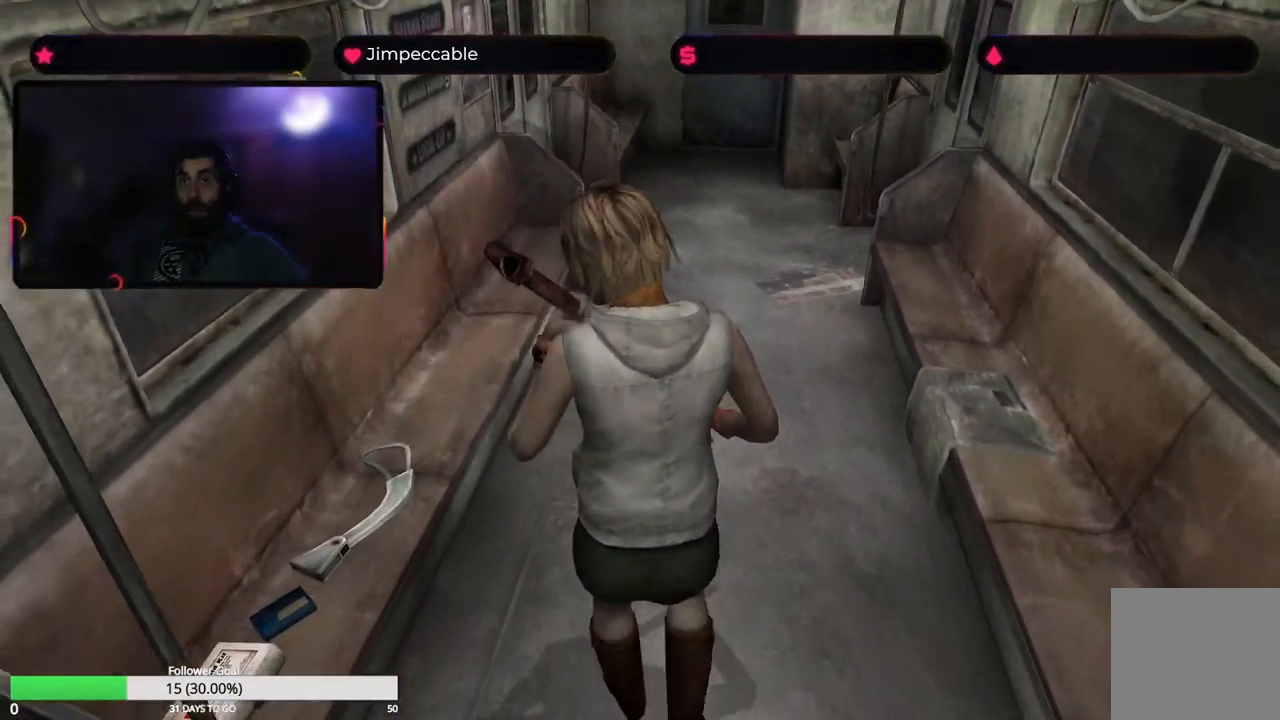
{"buttons": [], "left_stick": "up-left", "right_stick": "center", "events": [[500, "left_stick", "up-left"]]}
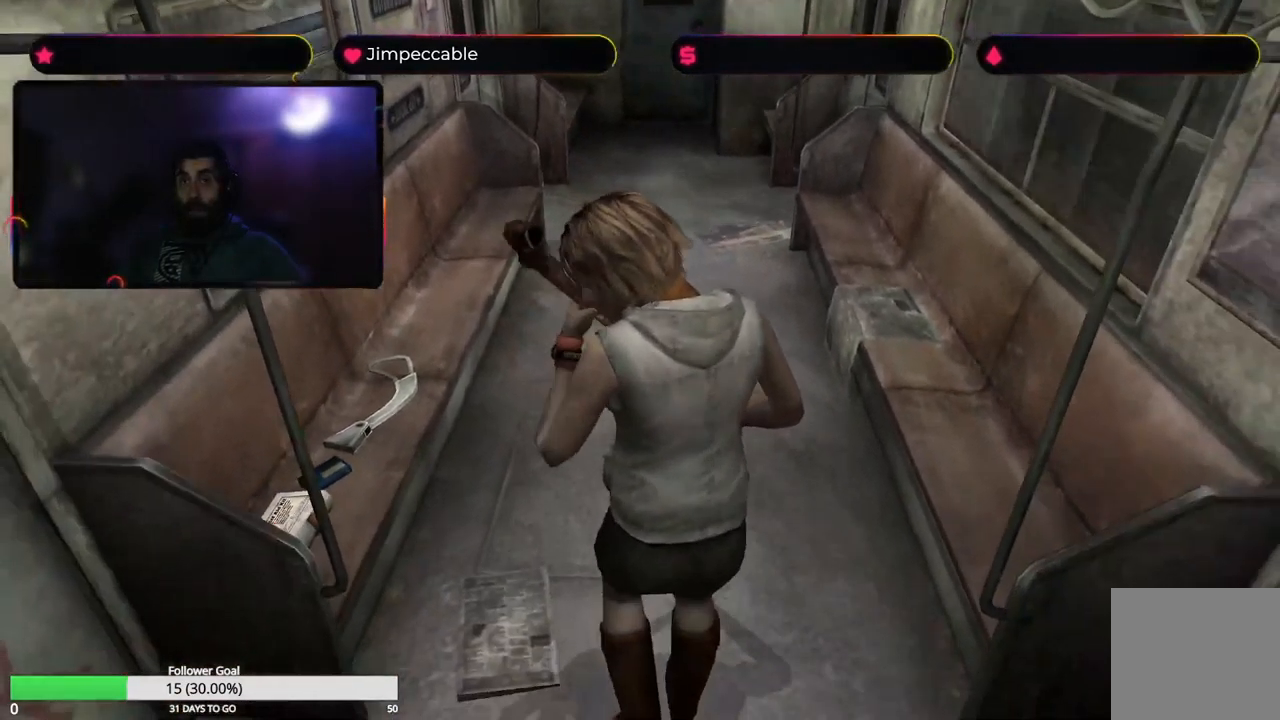
{"buttons": [], "left_stick": "up-left", "right_stick": "center", "events": []}
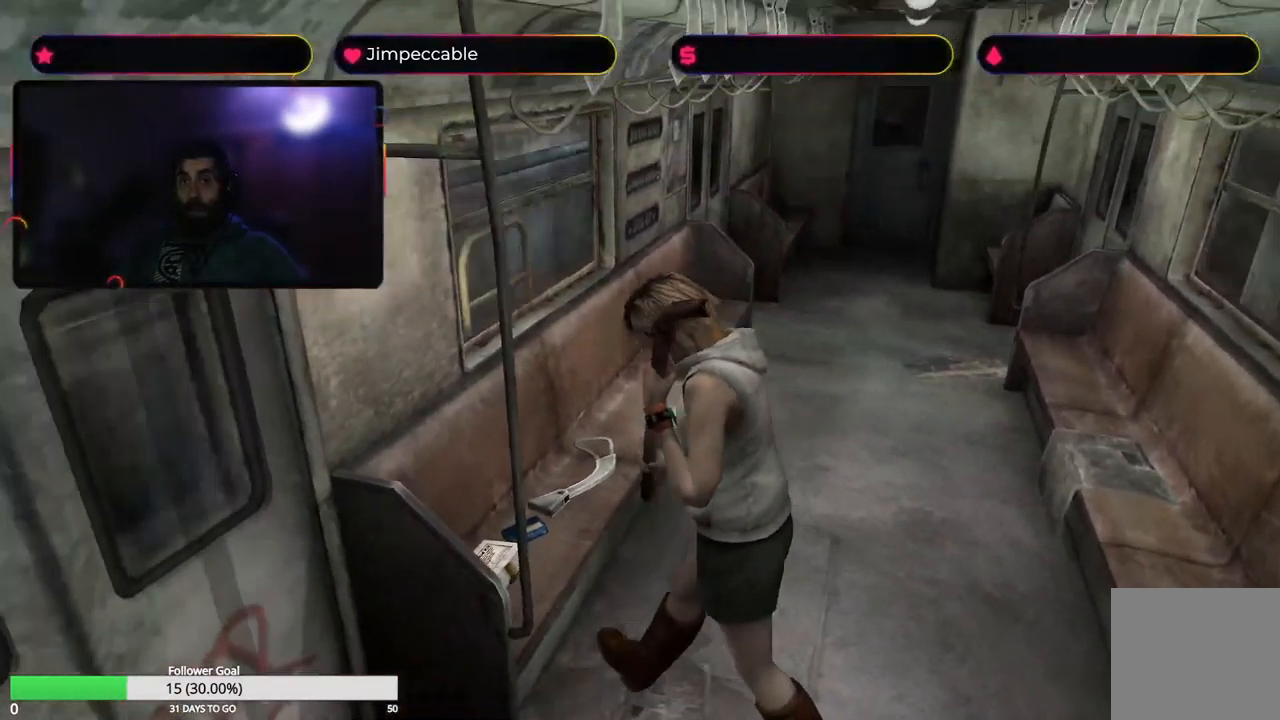
{"buttons": [], "left_stick": "center", "right_stick": "center", "events": [[83, "left_stick", "up"], [100, "A", "down"], [300, "A", "up"], [333, "left_stick", "center"]]}
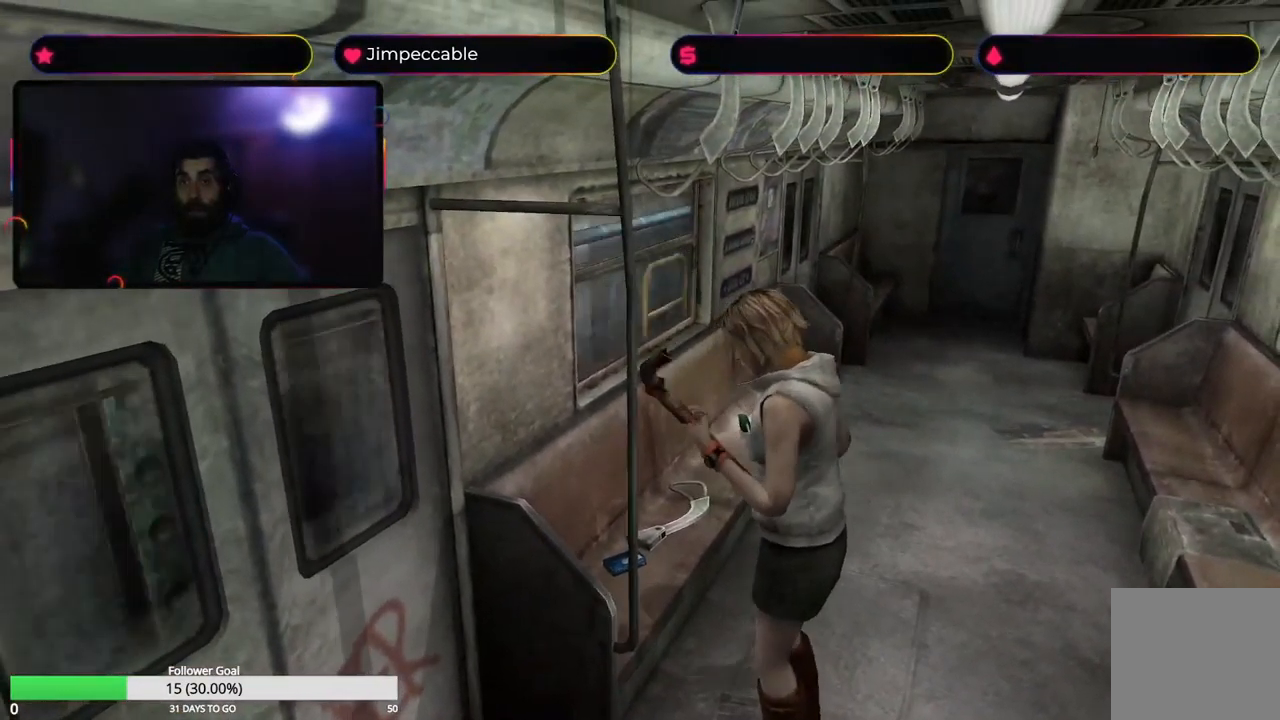
{"buttons": [], "left_stick": "up-right", "right_stick": "center", "events": [[150, "left_stick", "right"], [500, "left_stick", "up-right"]]}
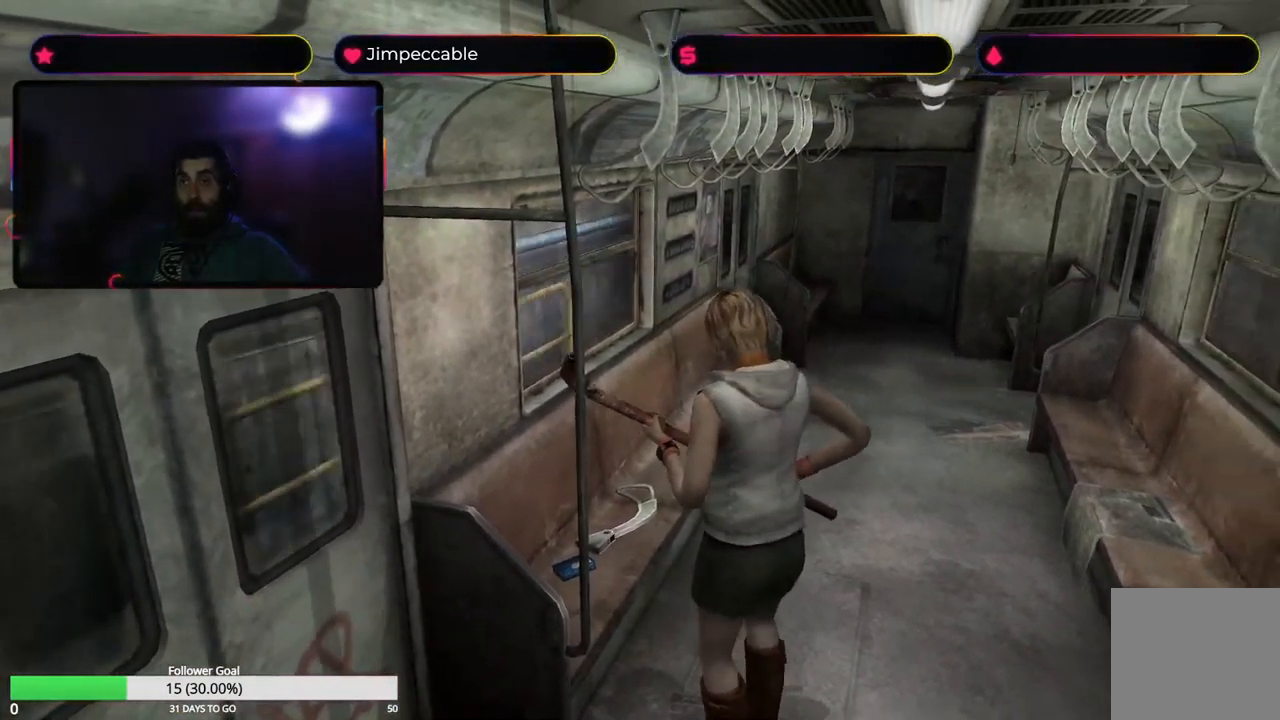
{"buttons": ["X"], "left_stick": "up-right", "right_stick": "center", "events": [[16, "X", "down"]]}
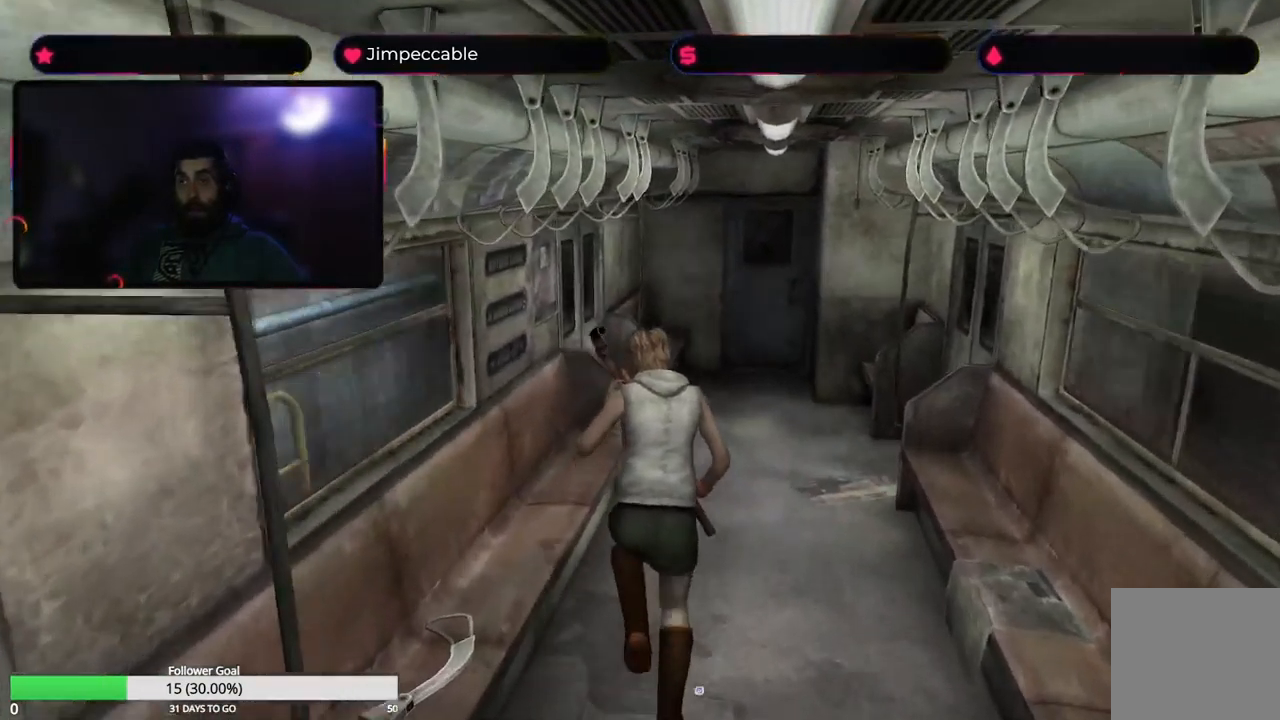
{"buttons": ["X"], "left_stick": "up", "right_stick": "center", "events": [[50, "left_stick", "up"]]}
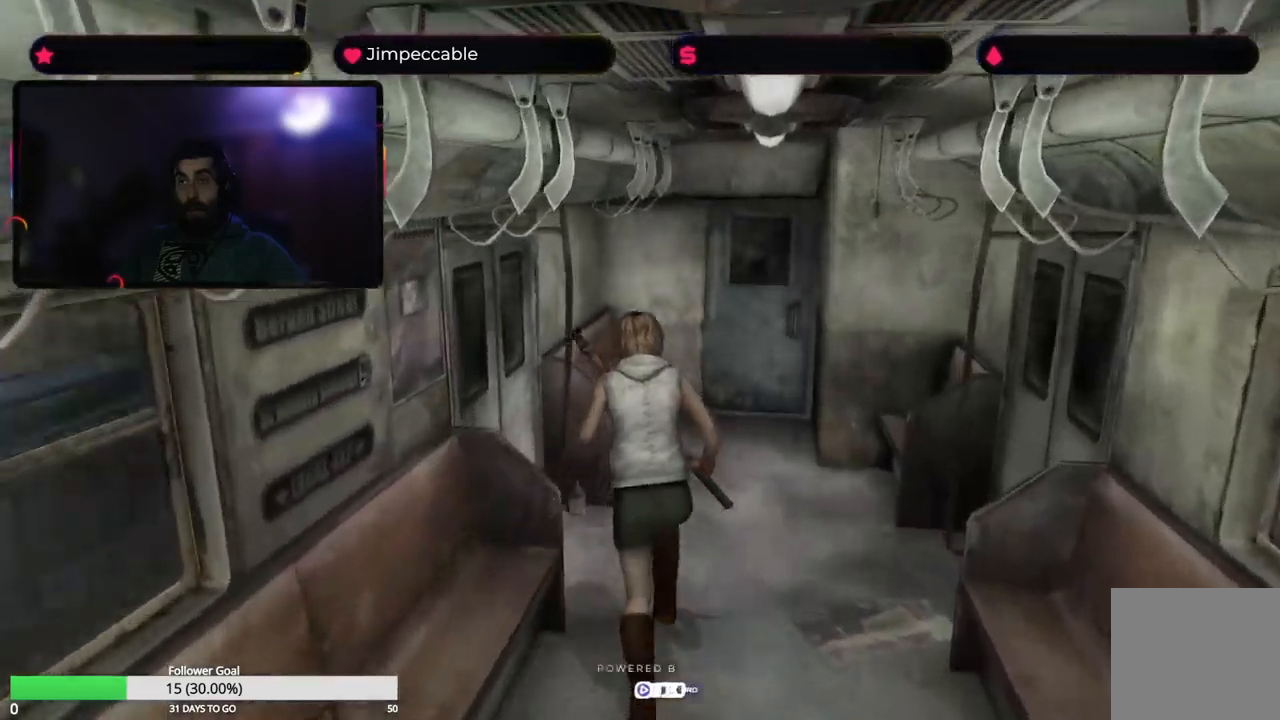
{"buttons": [], "left_stick": "down", "right_stick": "center", "events": [[167, "X", "up"], [350, "left_stick", "center"], [400, "left_stick", "down"]]}
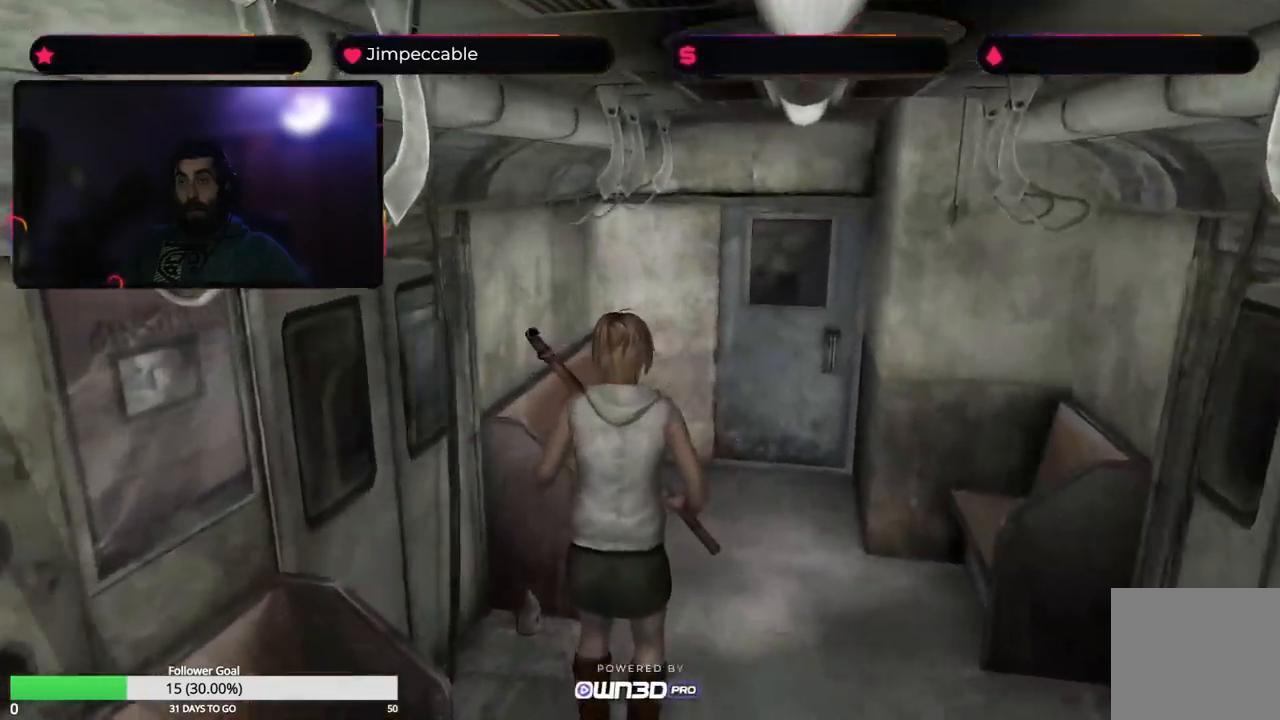
{"buttons": [], "left_stick": "down", "right_stick": "center", "events": []}
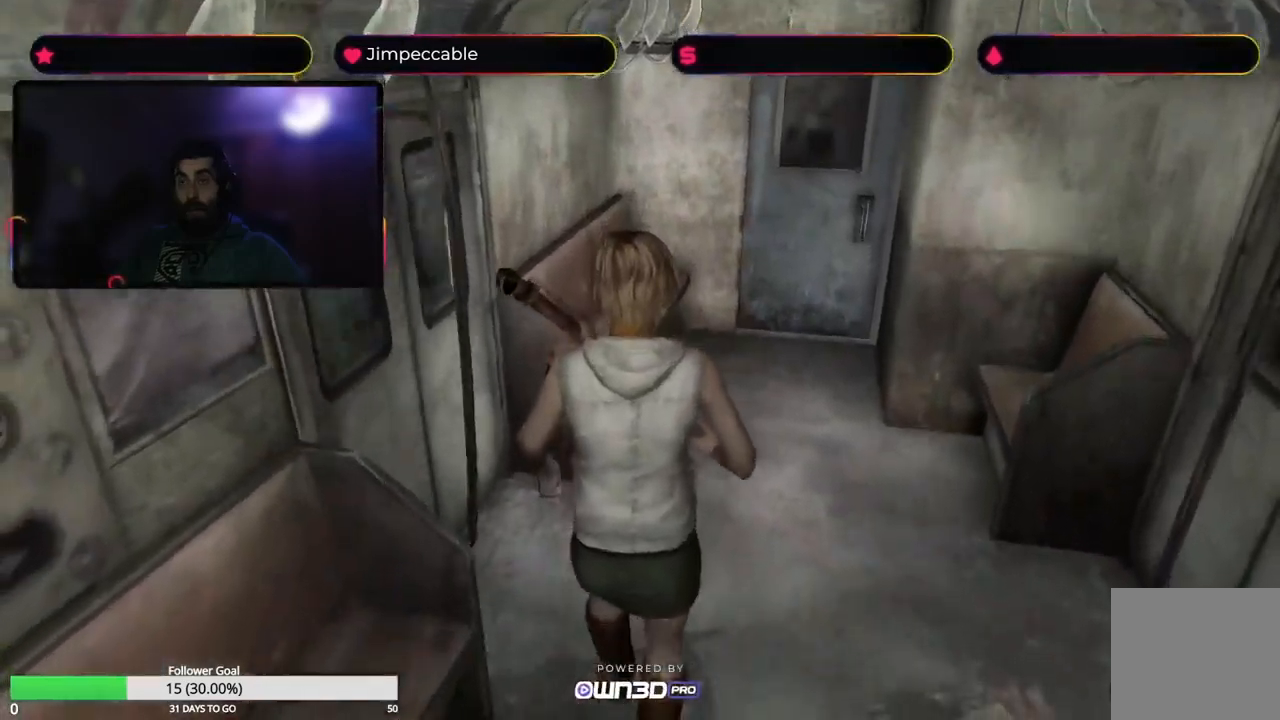
{"buttons": ["X"], "left_stick": "down-left", "right_stick": "center", "events": [[100, "left_stick", "down-left"], [250, "X", "down"]]}
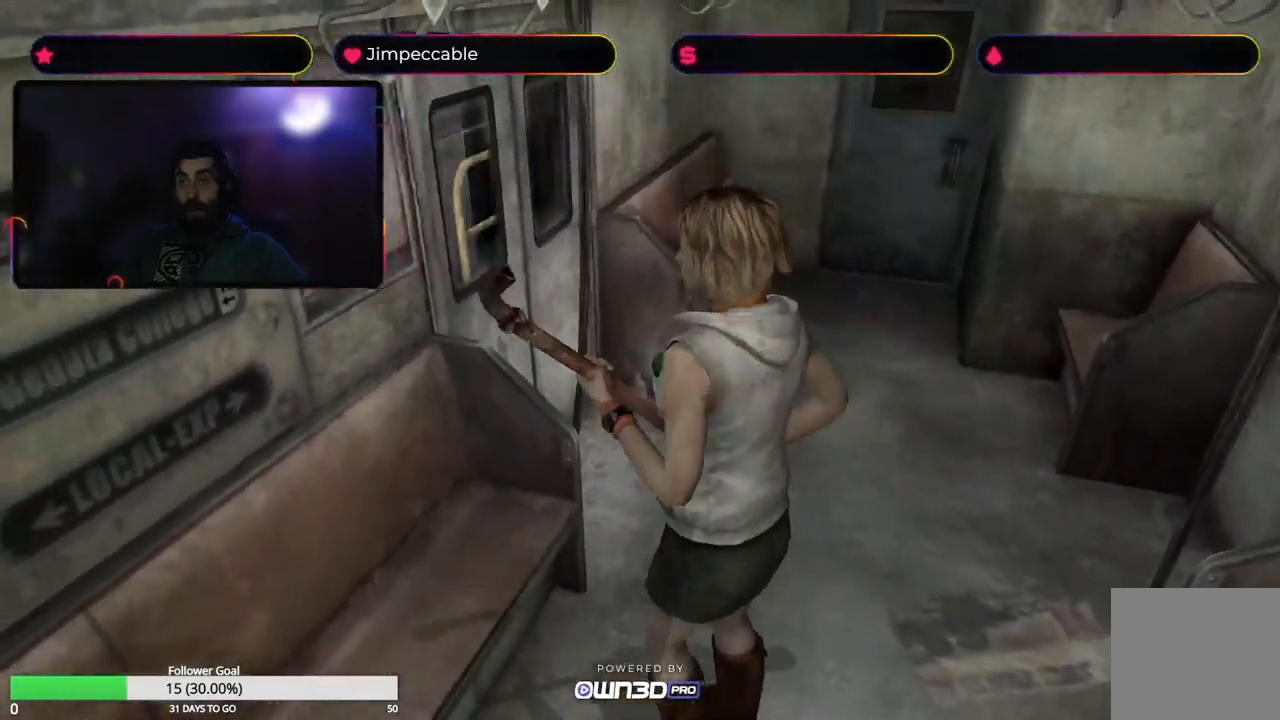
{"buttons": ["X"], "left_stick": "up-left", "right_stick": "center", "events": [[33, "left_stick", "left"], [317, "left_stick", "up-left"]]}
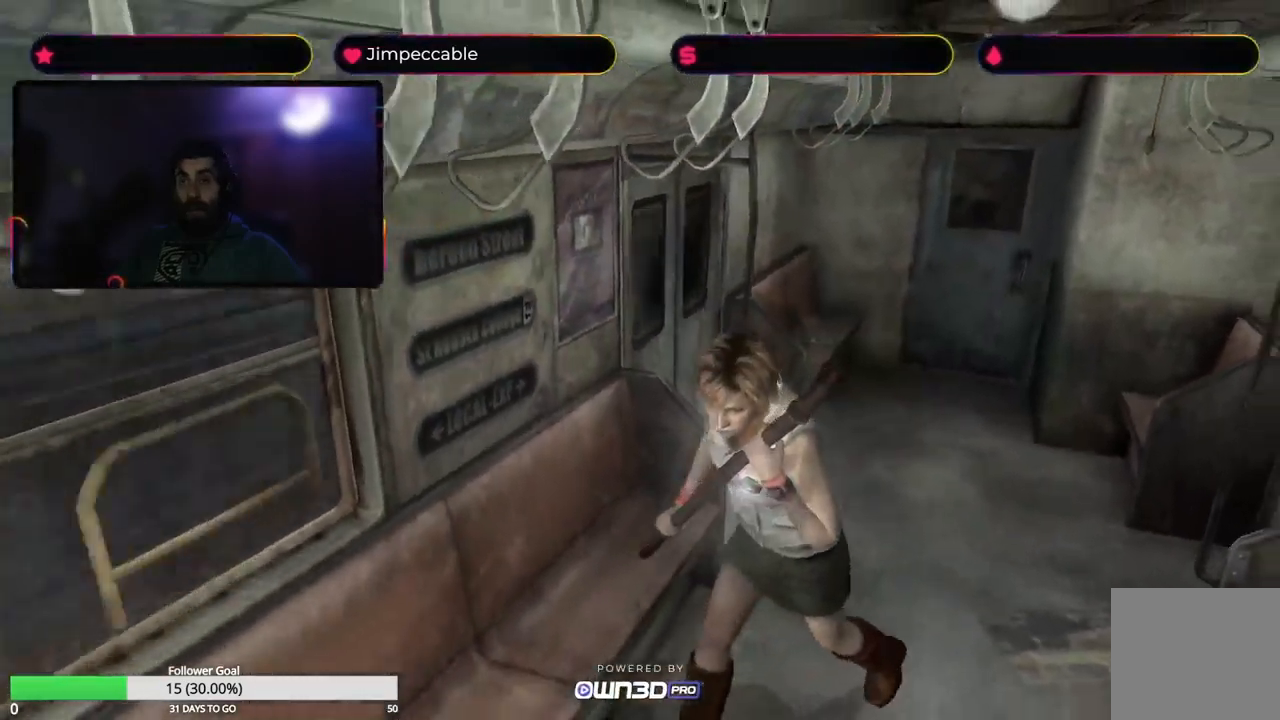
{"buttons": [], "left_stick": "up", "right_stick": "center"}
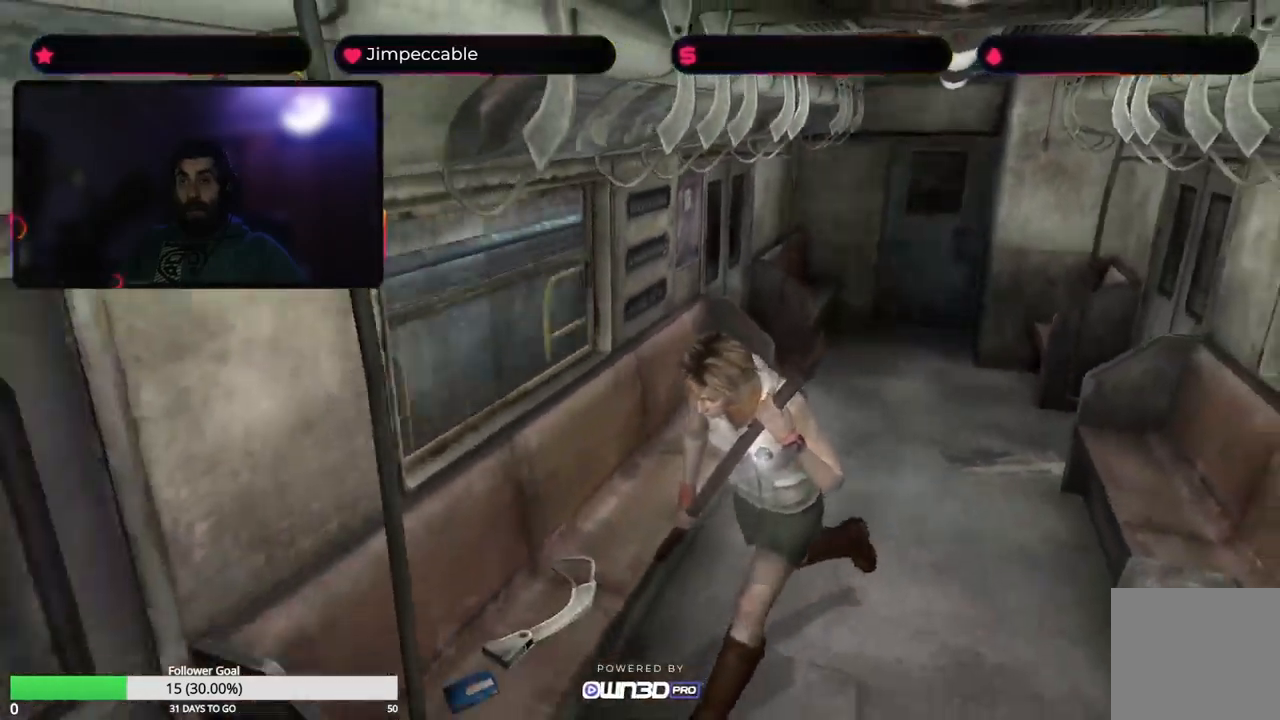
{"buttons": [], "left_stick": "up", "right_stick": "center", "events": []}
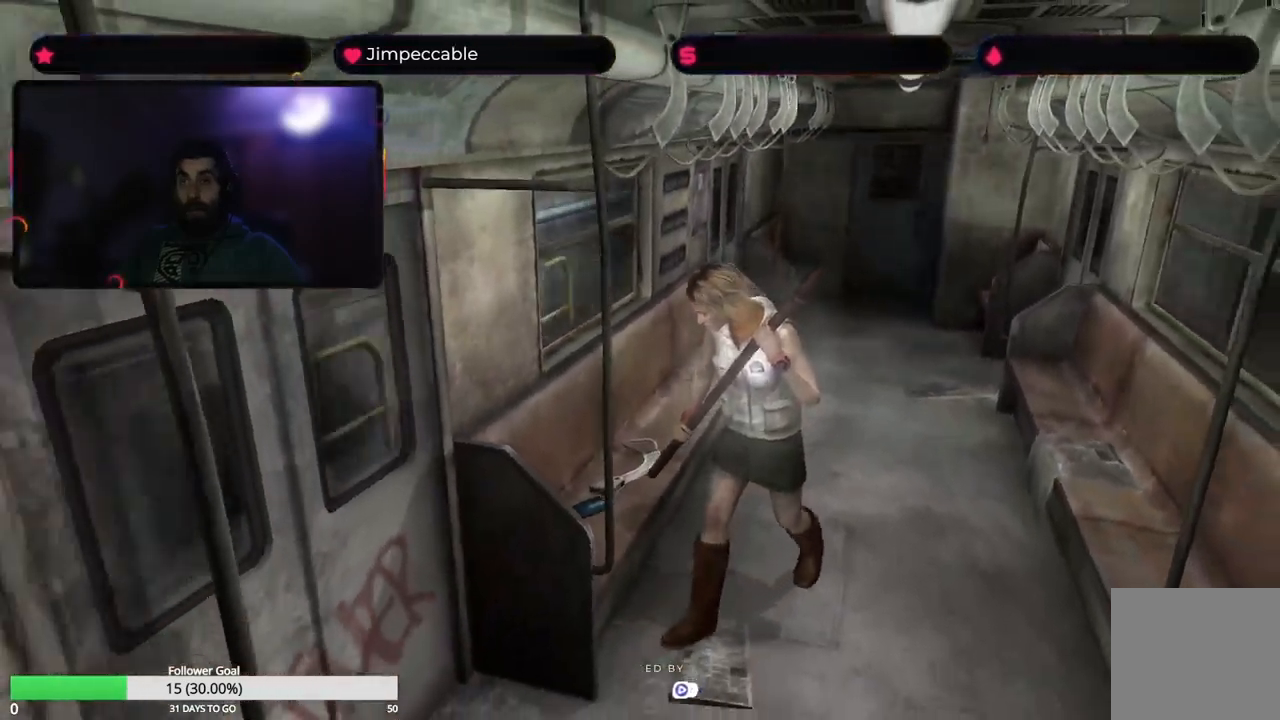
{"buttons": [], "left_stick": "right", "right_stick": "center", "events": [[133, "left_stick", "center"], [250, "A", "down"], [283, "left_stick", "right"], [417, "A", "up"]]}
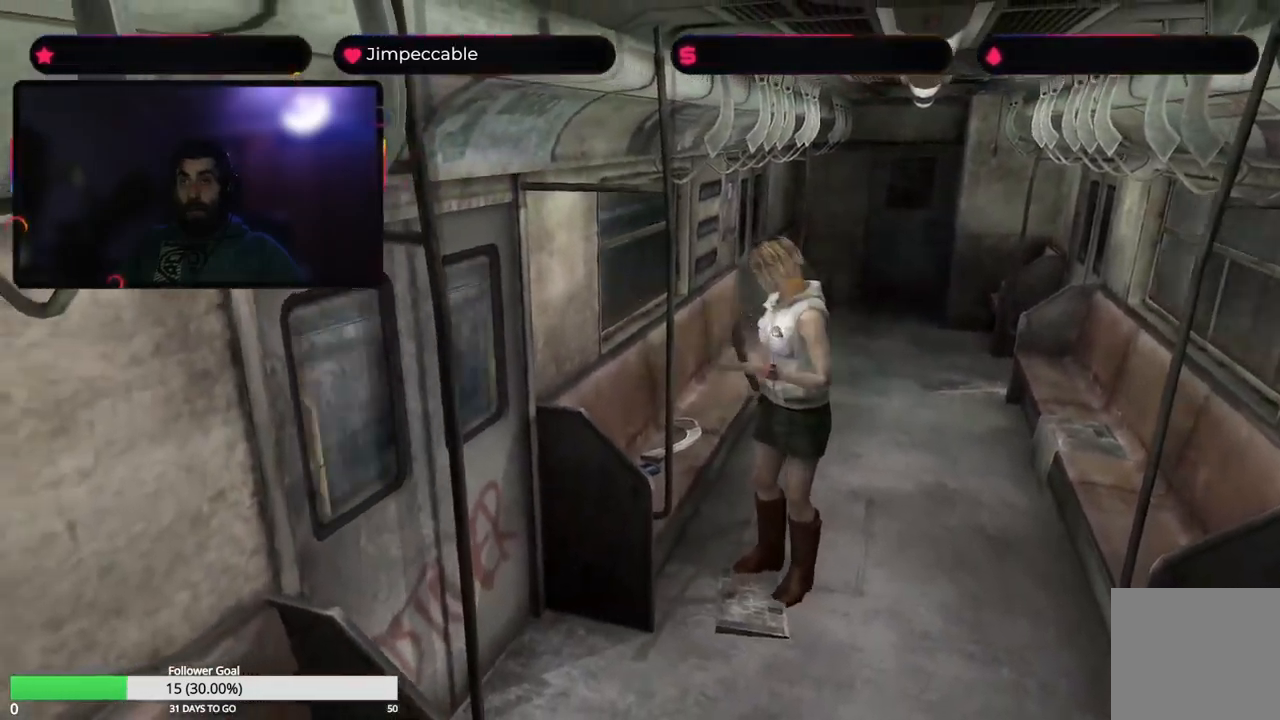
{"buttons": [], "left_stick": "center", "right_stick": "center", "events": [[333, "A", "down"], [417, "left_stick", "center"], [500, "A", "up"]]}
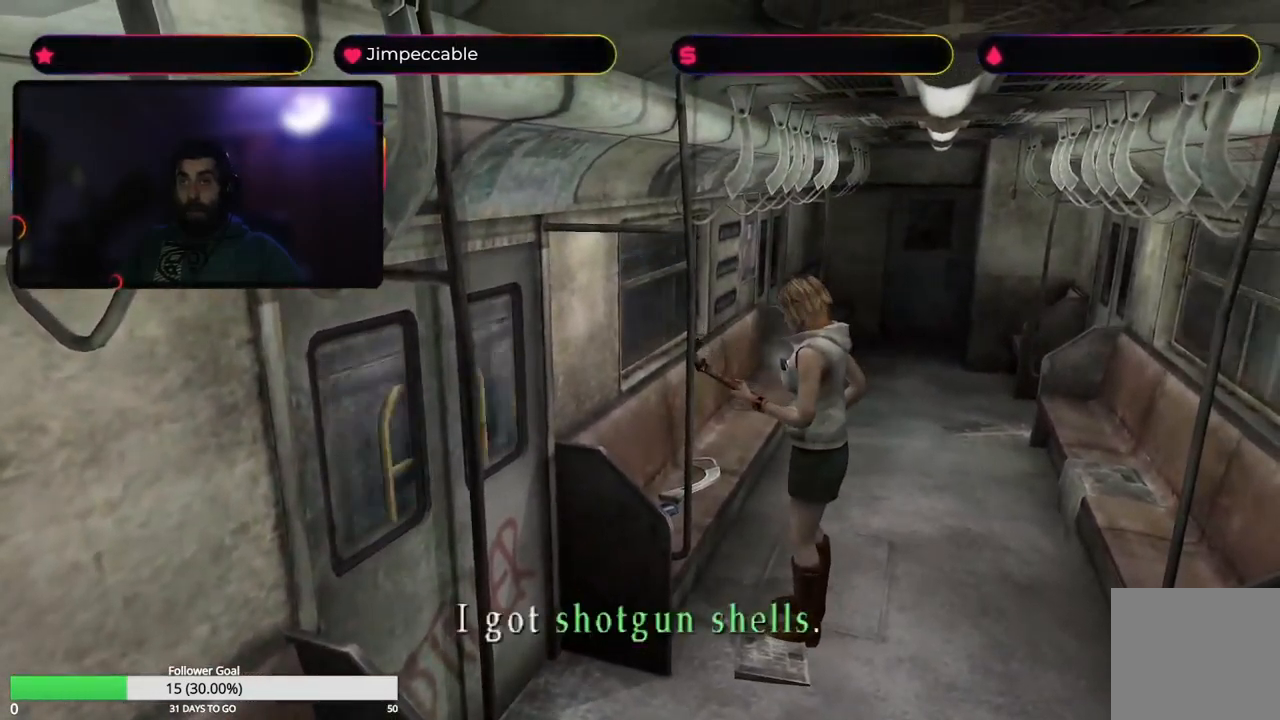
{"buttons": [], "left_stick": "center", "right_stick": "center", "events": [[267, "A", "down"], [417, "A", "up"]]}
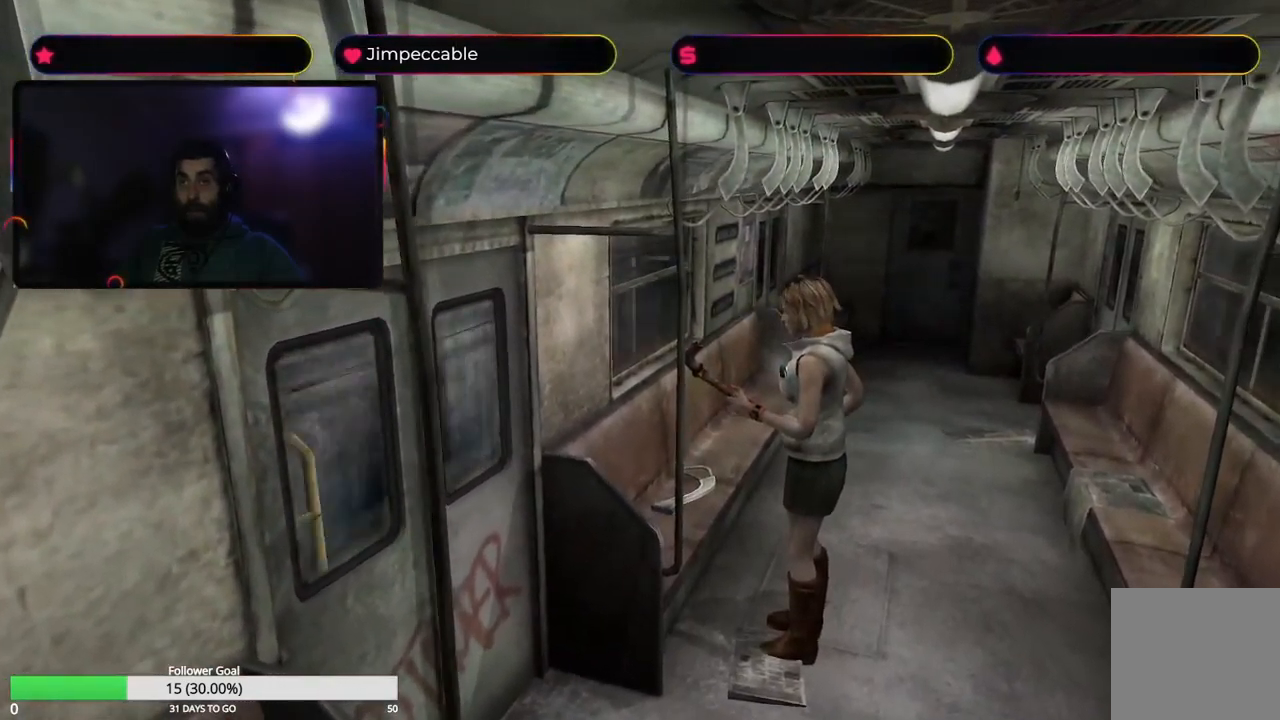
{"buttons": ["X"], "left_stick": "up-right", "right_stick": "center", "events": [[50, "left_stick", "right"], [300, "X", "down"], [384, "left_stick", "up-right"]]}
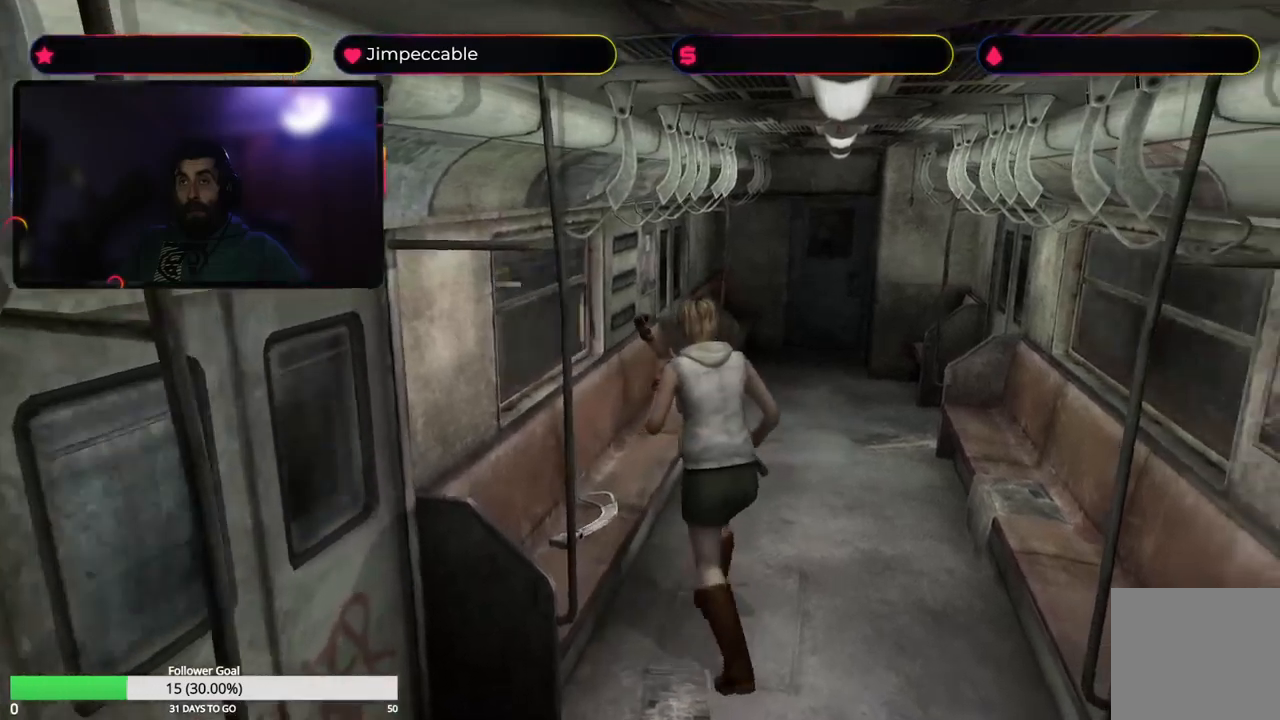
{"buttons": ["X"], "left_stick": "up-right", "right_stick": "center", "events": []}
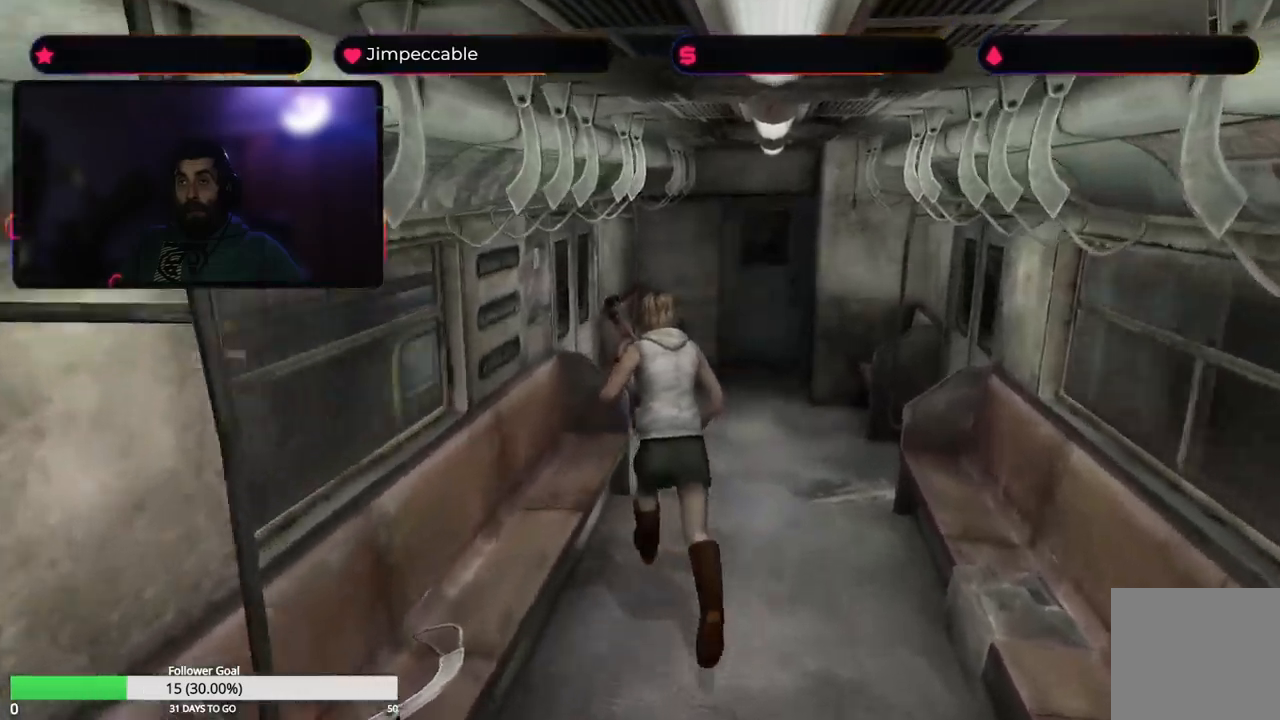
{"buttons": ["X"], "left_stick": "up", "right_stick": "center", "events": [[284, "left_stick", "up"]]}